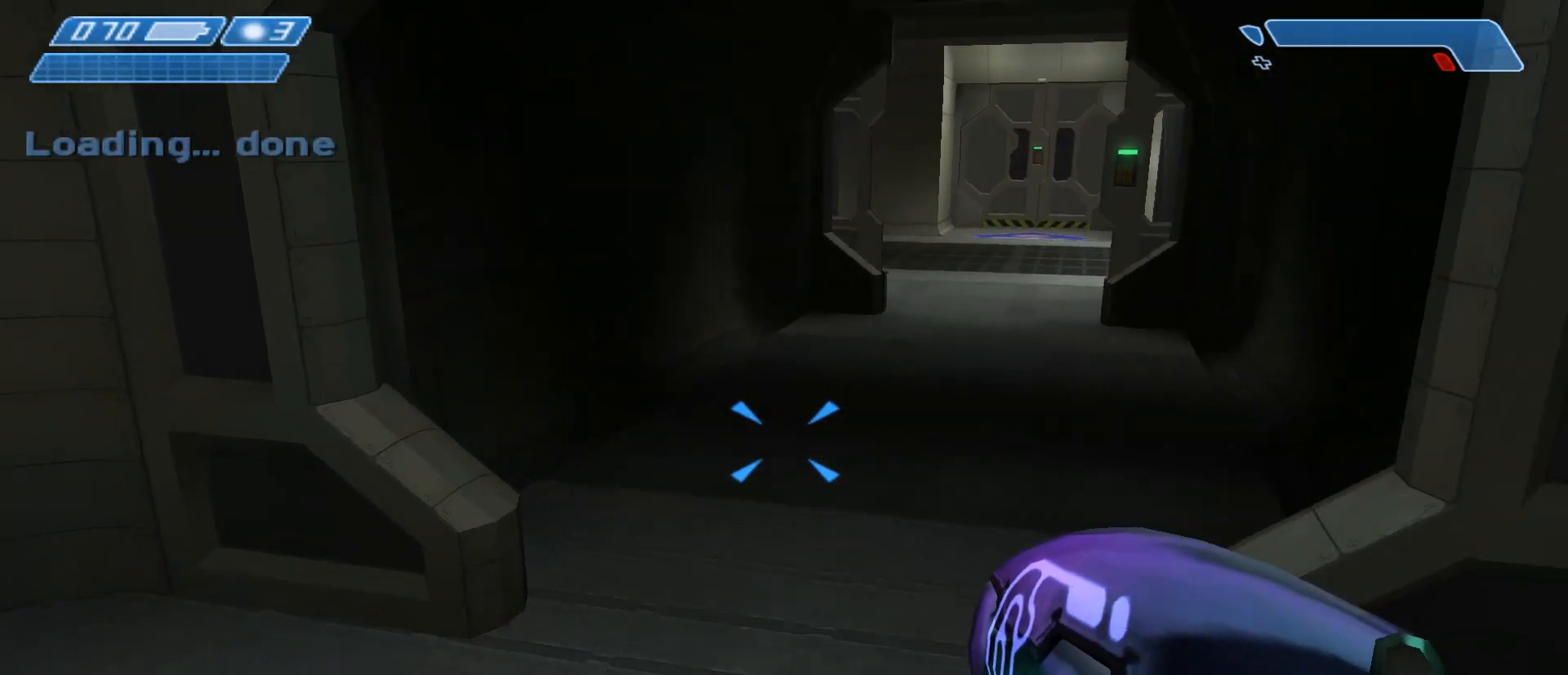
Gameplay with keyboard and mouse; each line is a JSON object with the keys and mouse buttons held at the frame after it. "events" lists presses ("down") and releases ("up") of "a", "c", "ctrl", "d", "e", "f", "q", "r", "s", "shift", "space", "tab", "v", "w", "x", "z", "mouse_left", "mouse_wheel", "mouse_right", "mouse_mb4" and "mouse_mb5" between this image and that frame as [ms after this image, input, new state], when the widget could be followed in between. "mouse_left", "mouse_wheel", "mouse_right", "mouse_mb4", "mouse_mb5" = the "left", "wheel", "right", "mb4", "mb5" buttons of the "mouse" list. No other keys are recorded. "wheel" means that the mouse wheel is clicked or scrolled. Not read: mouse_move.
{"keys": [], "mouse": [], "events": []}
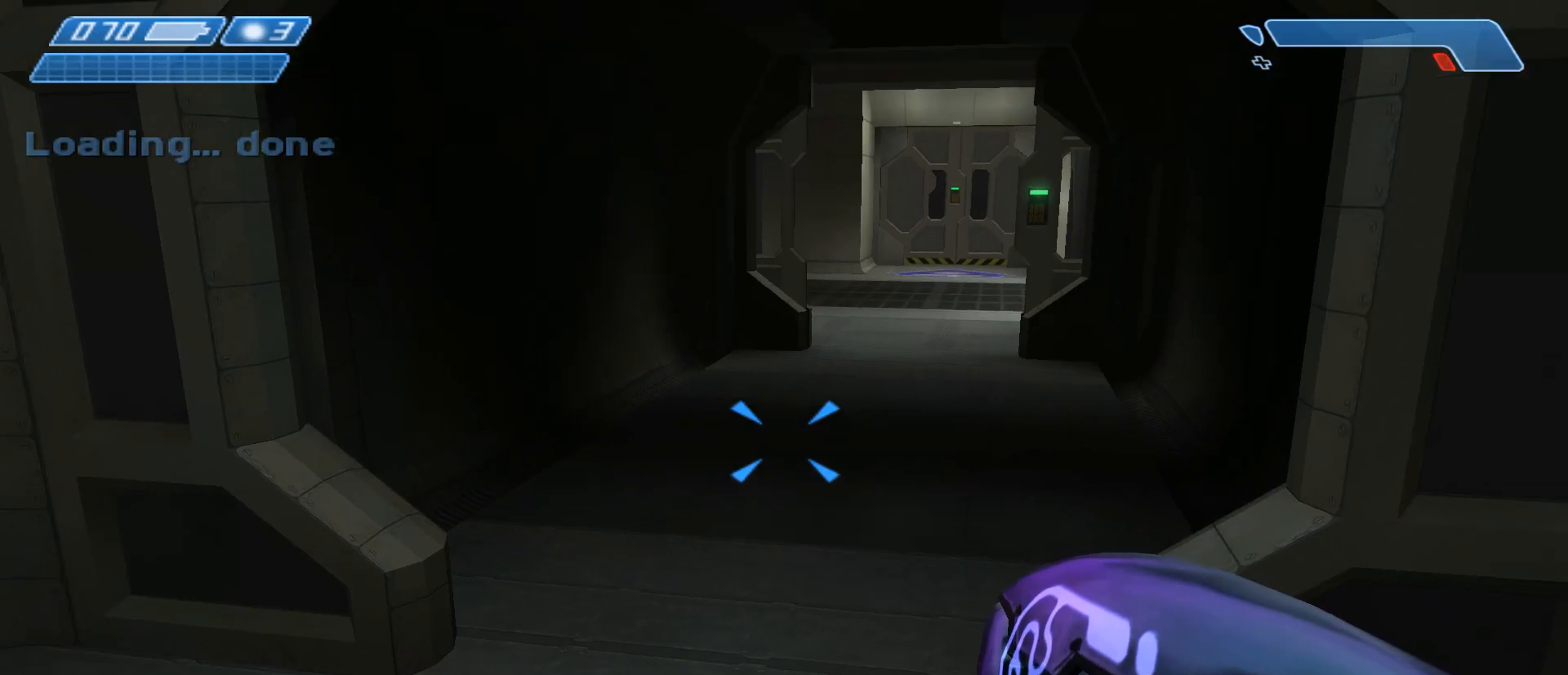
{"keys": [], "mouse": [], "events": []}
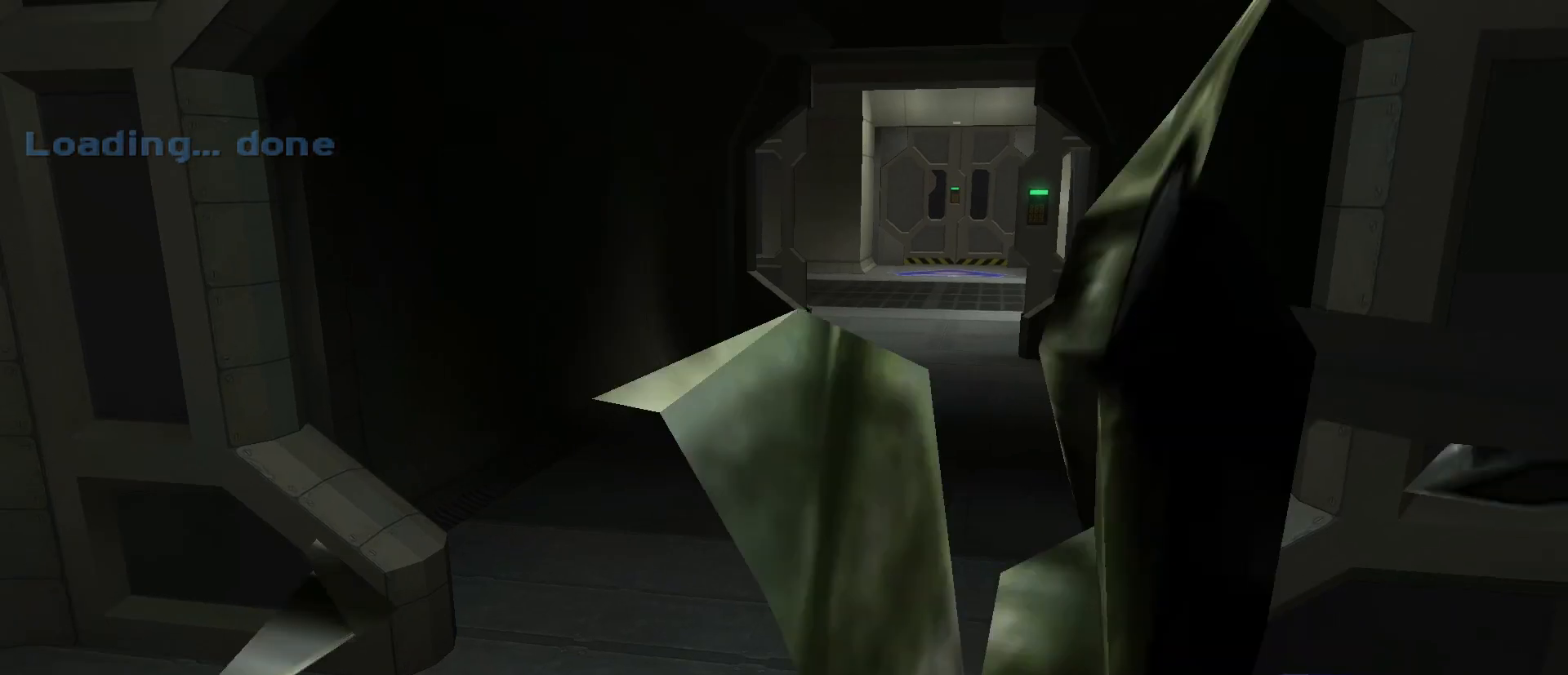
{"keys": [], "mouse": ["wheel"], "events": [[400, "mouse_wheel", "down"]]}
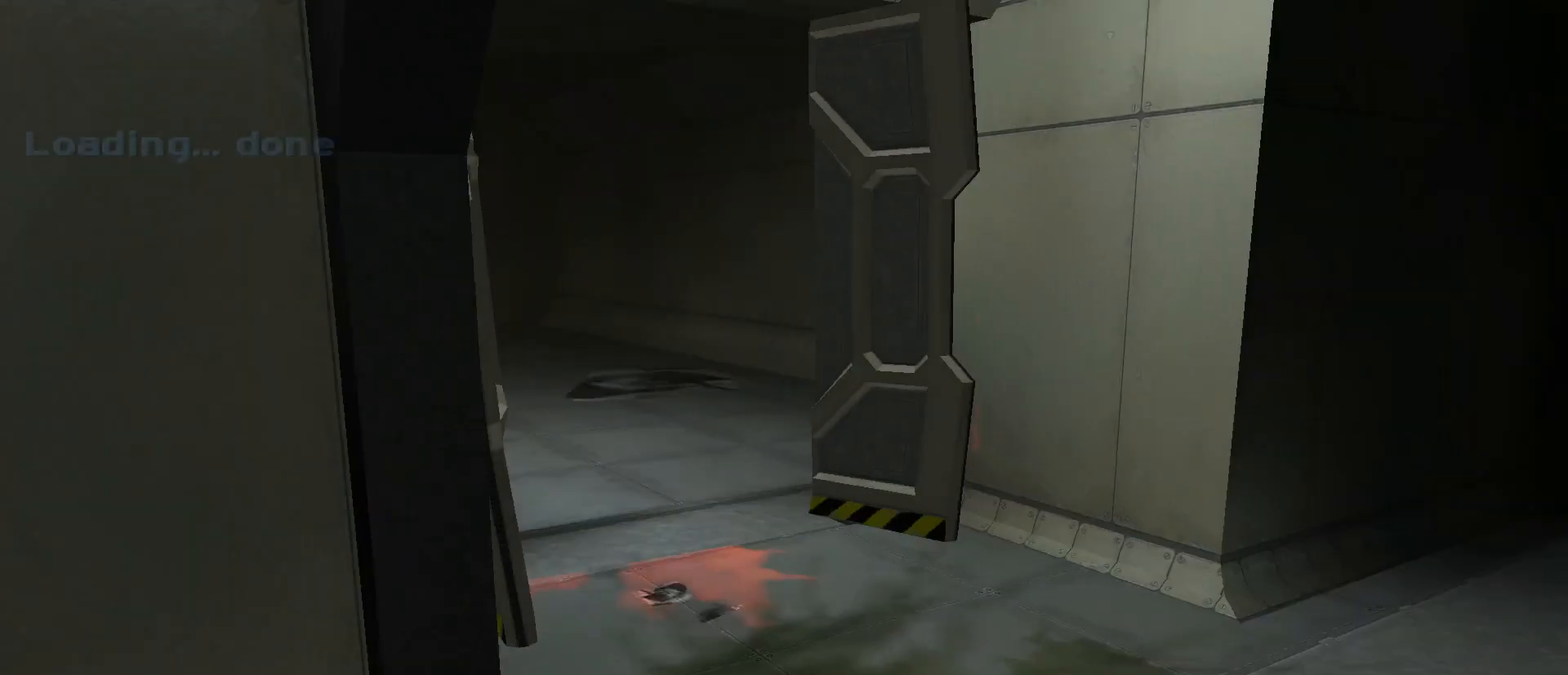
{"keys": [], "mouse": ["wheel"], "events": []}
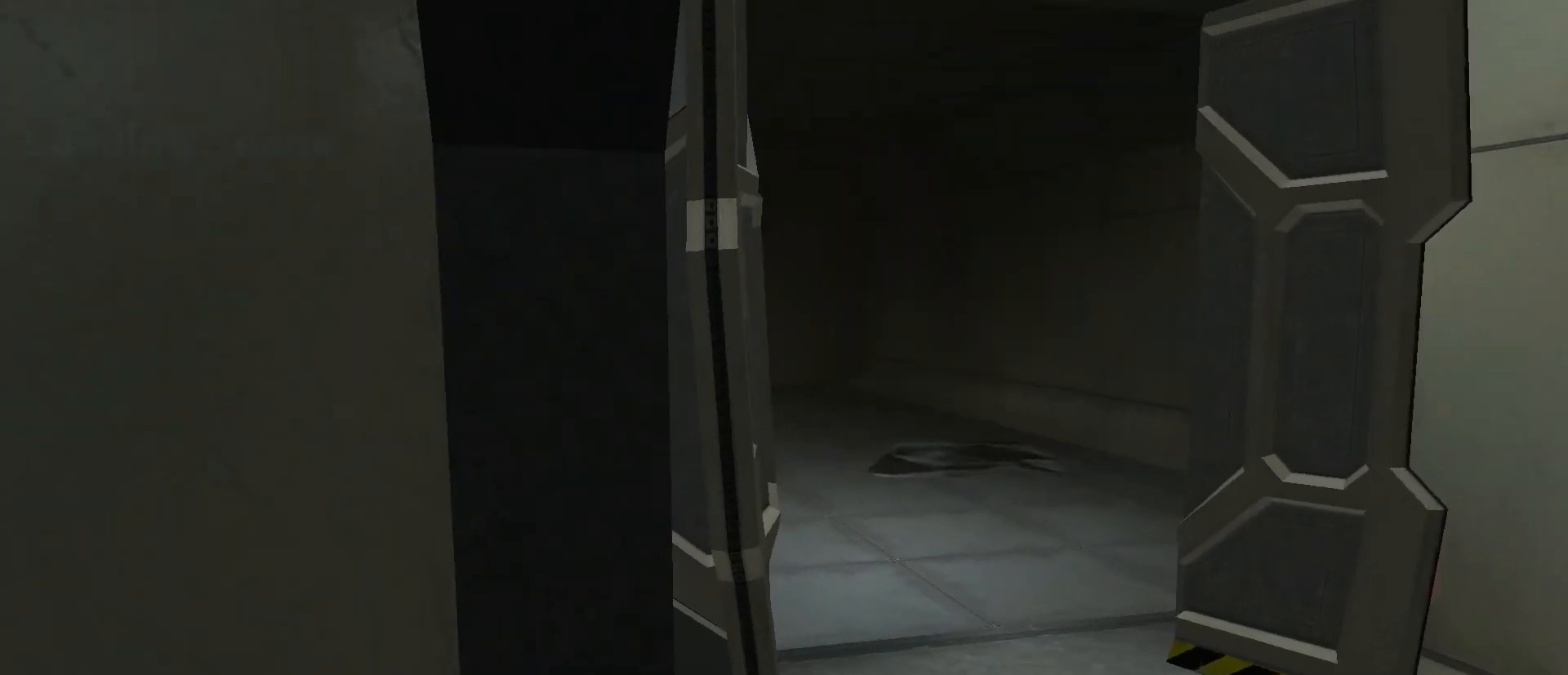
{"keys": [], "mouse": ["wheel"], "events": []}
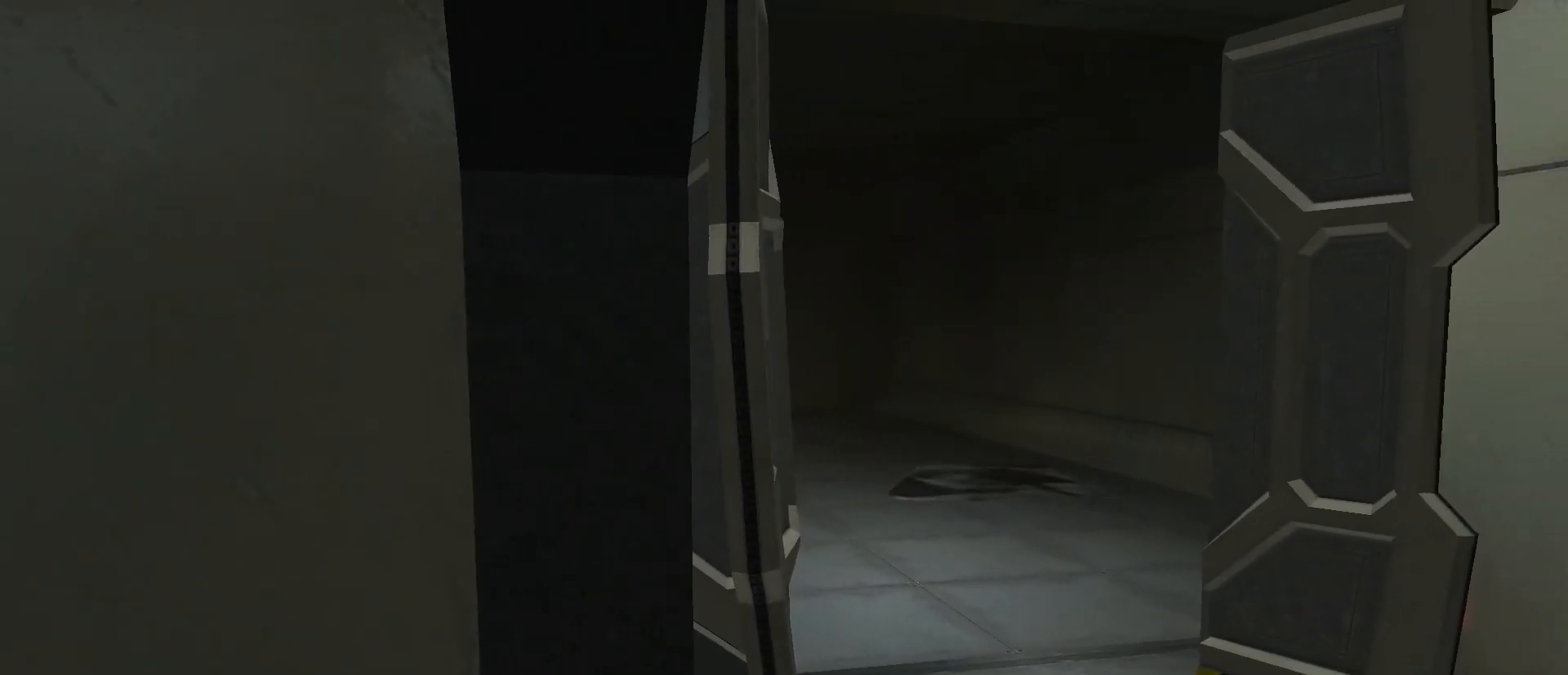
{"keys": [], "mouse": ["wheel"], "events": []}
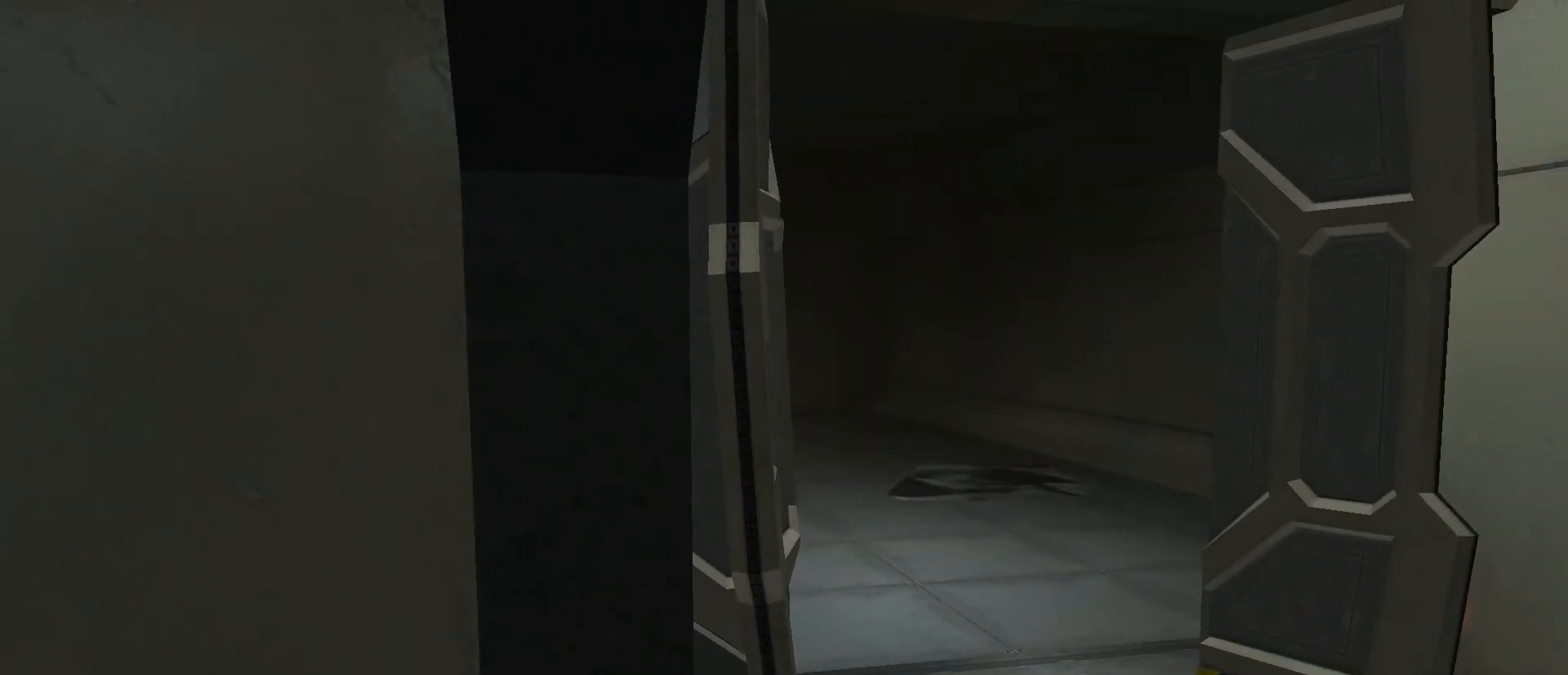
{"keys": [], "mouse": ["wheel"], "events": []}
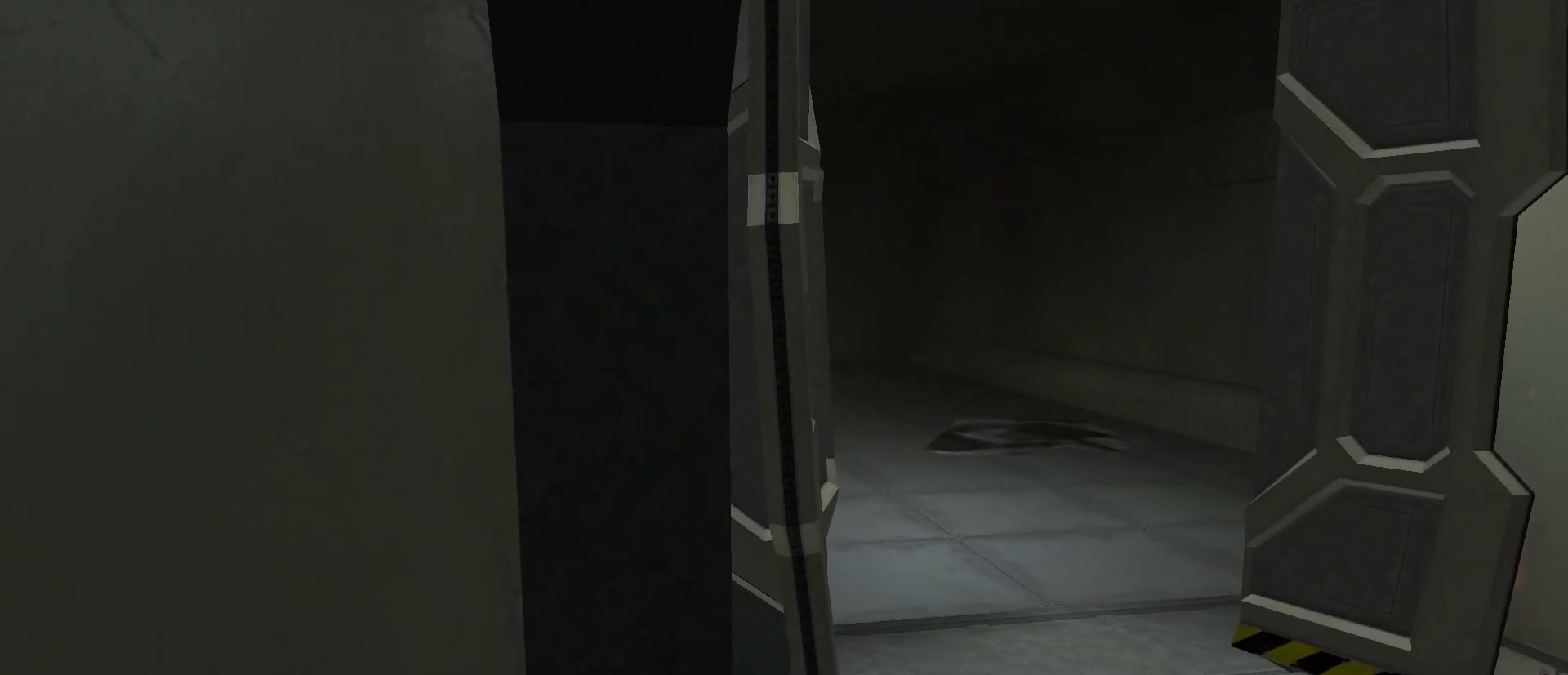
{"keys": ["w"], "mouse": ["wheel"], "events": [[400, "w", "down"]]}
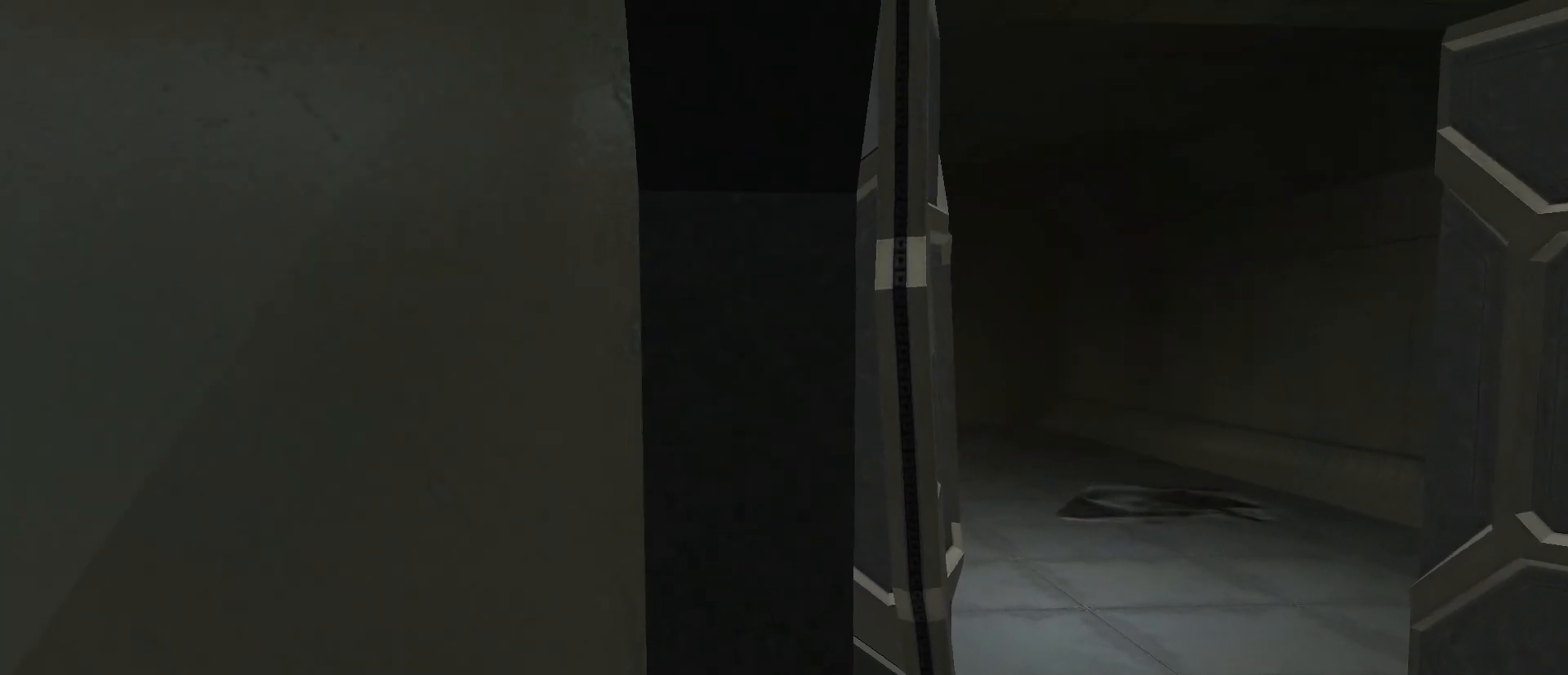
{"keys": ["w"], "mouse": ["wheel"], "events": []}
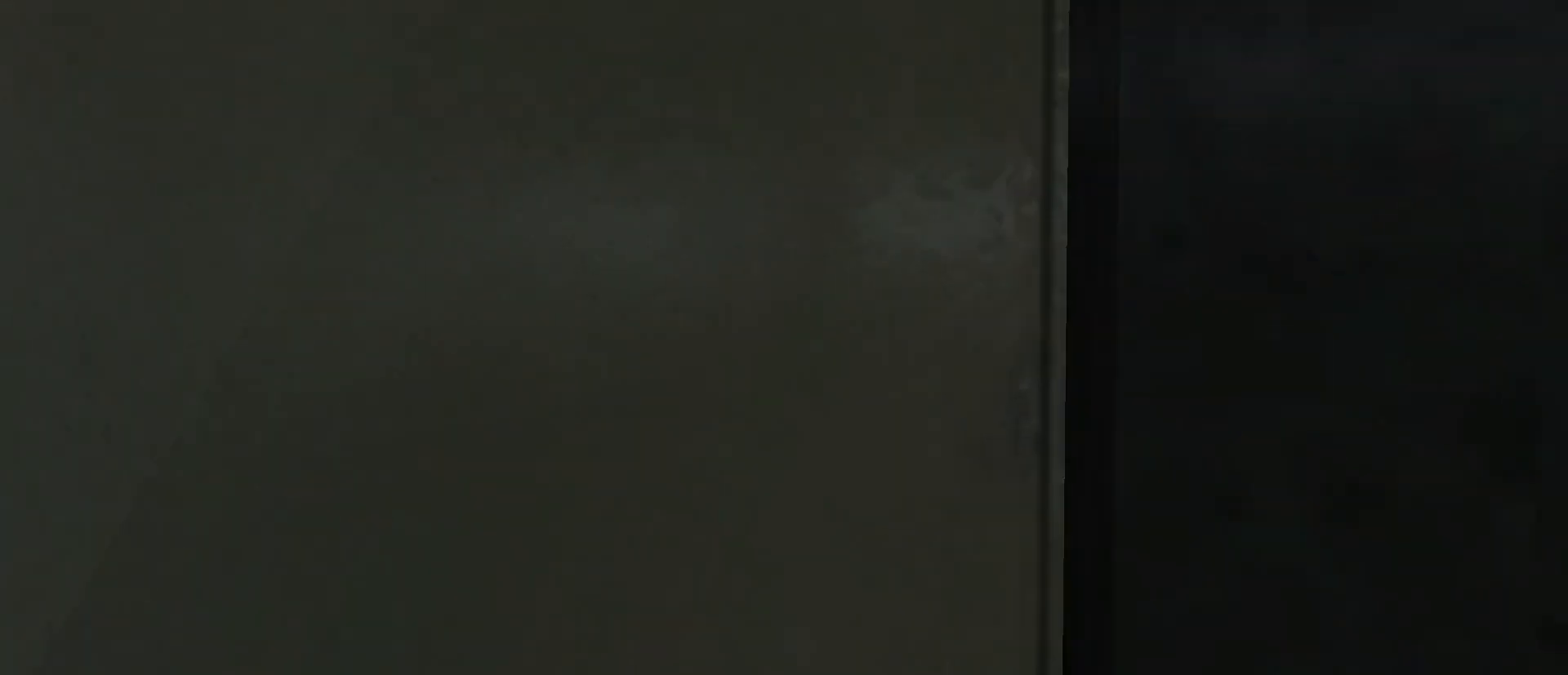
{"keys": ["d", "w"], "mouse": ["wheel"], "events": [[300, "d", "down"]]}
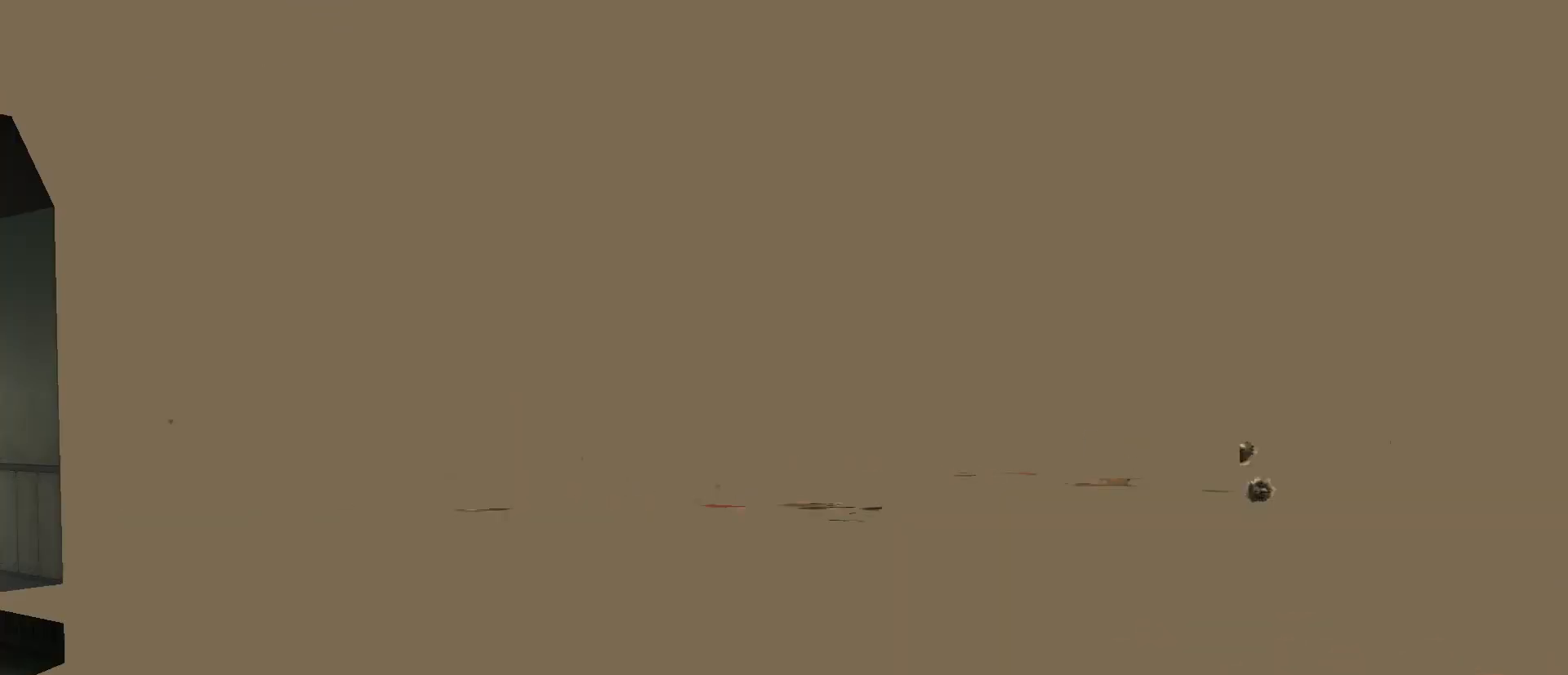
{"keys": [], "mouse": ["wheel"], "events": [[300, "d", "up"], [300, "w", "up"]]}
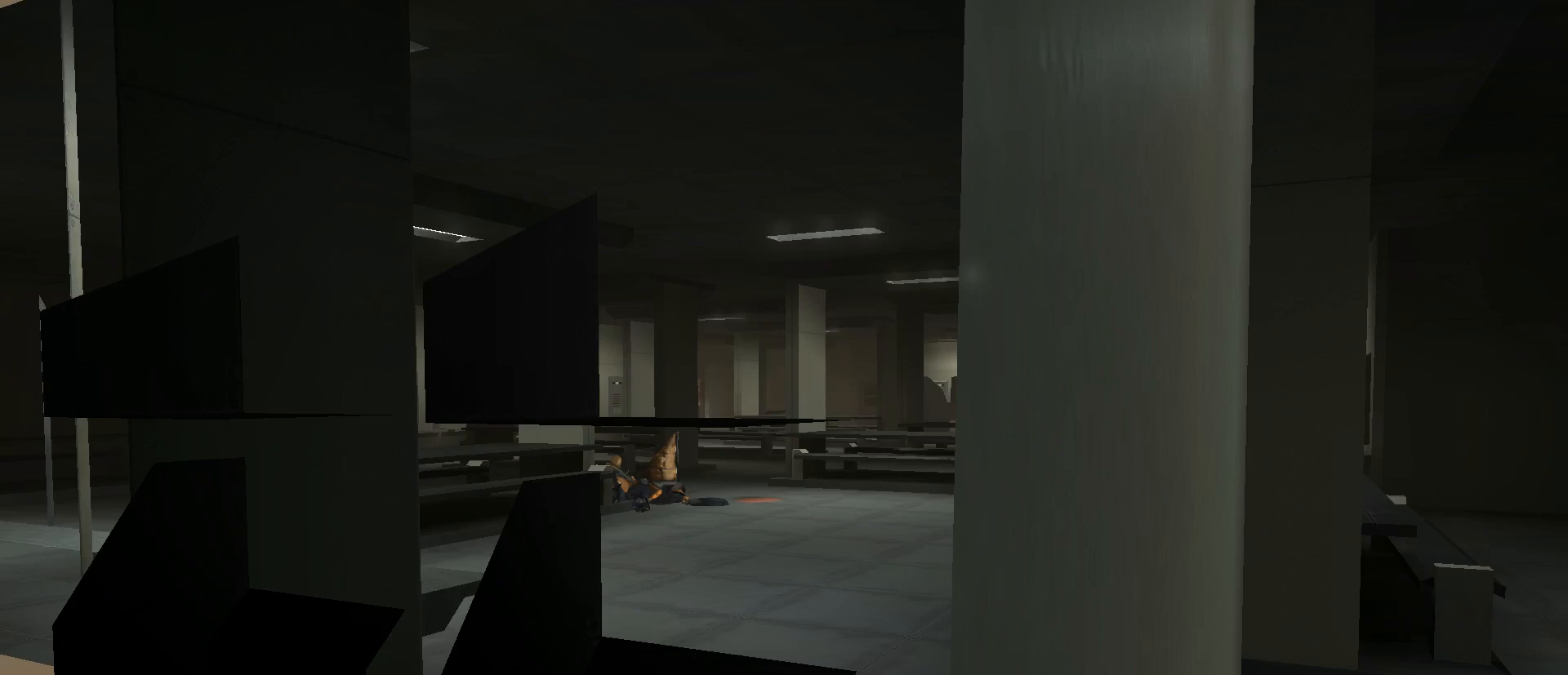
{"keys": [], "mouse": ["wheel"], "events": []}
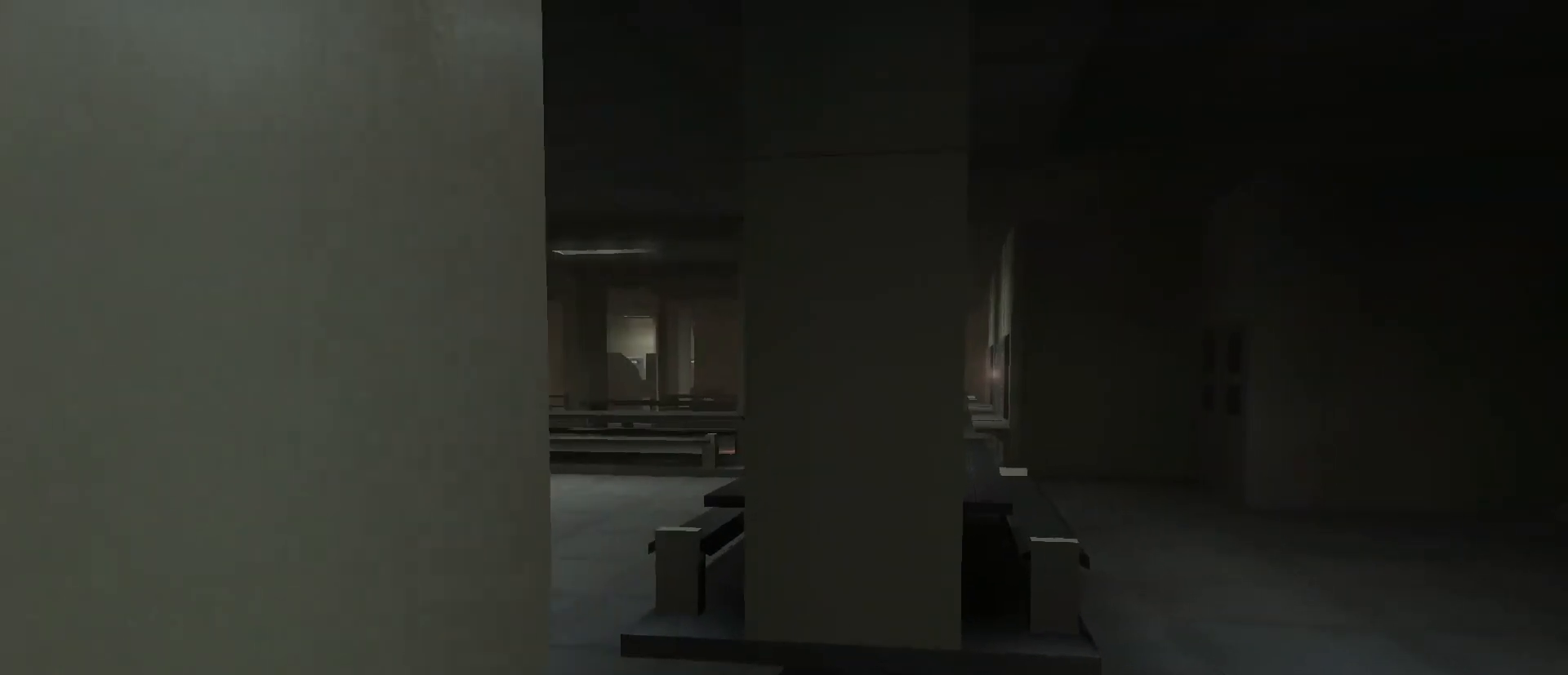
{"keys": [], "mouse": ["wheel"], "events": []}
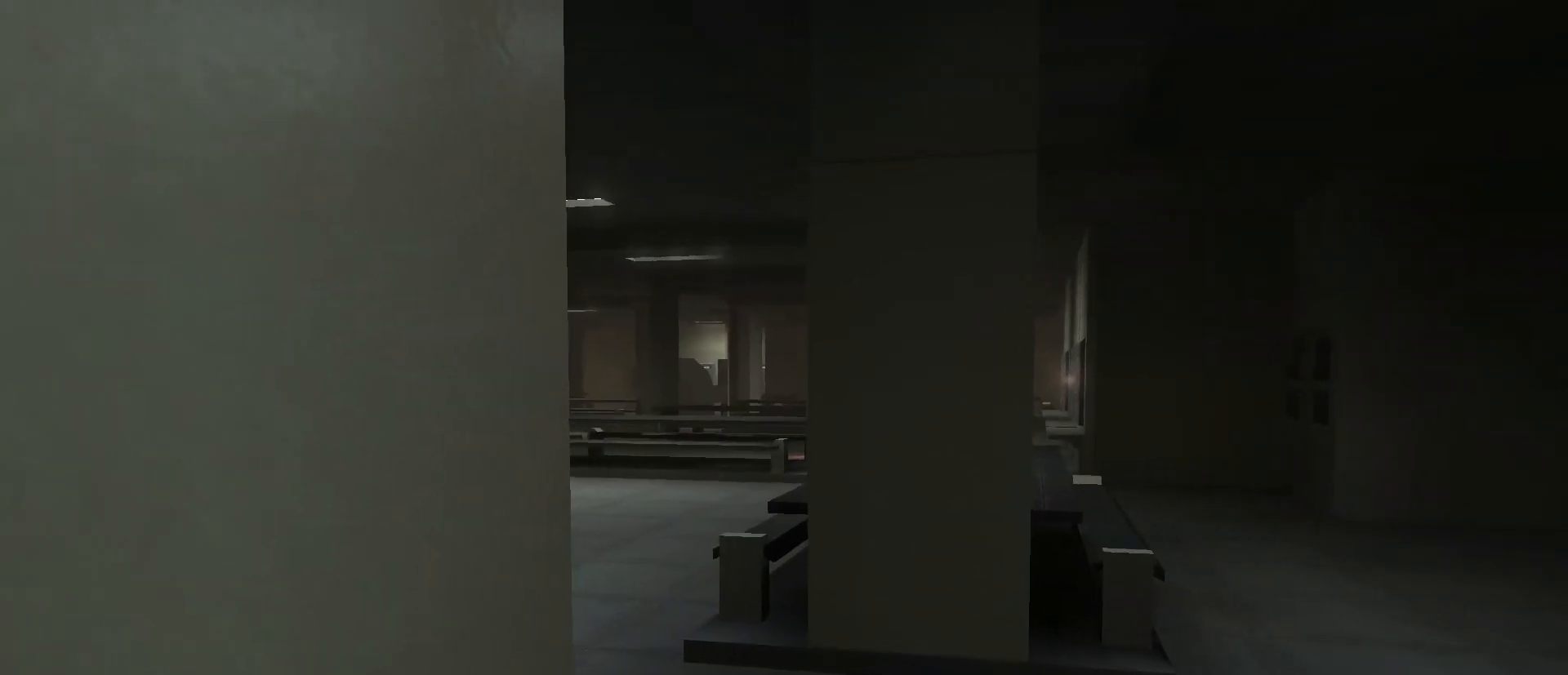
{"keys": [], "mouse": ["wheel"], "events": []}
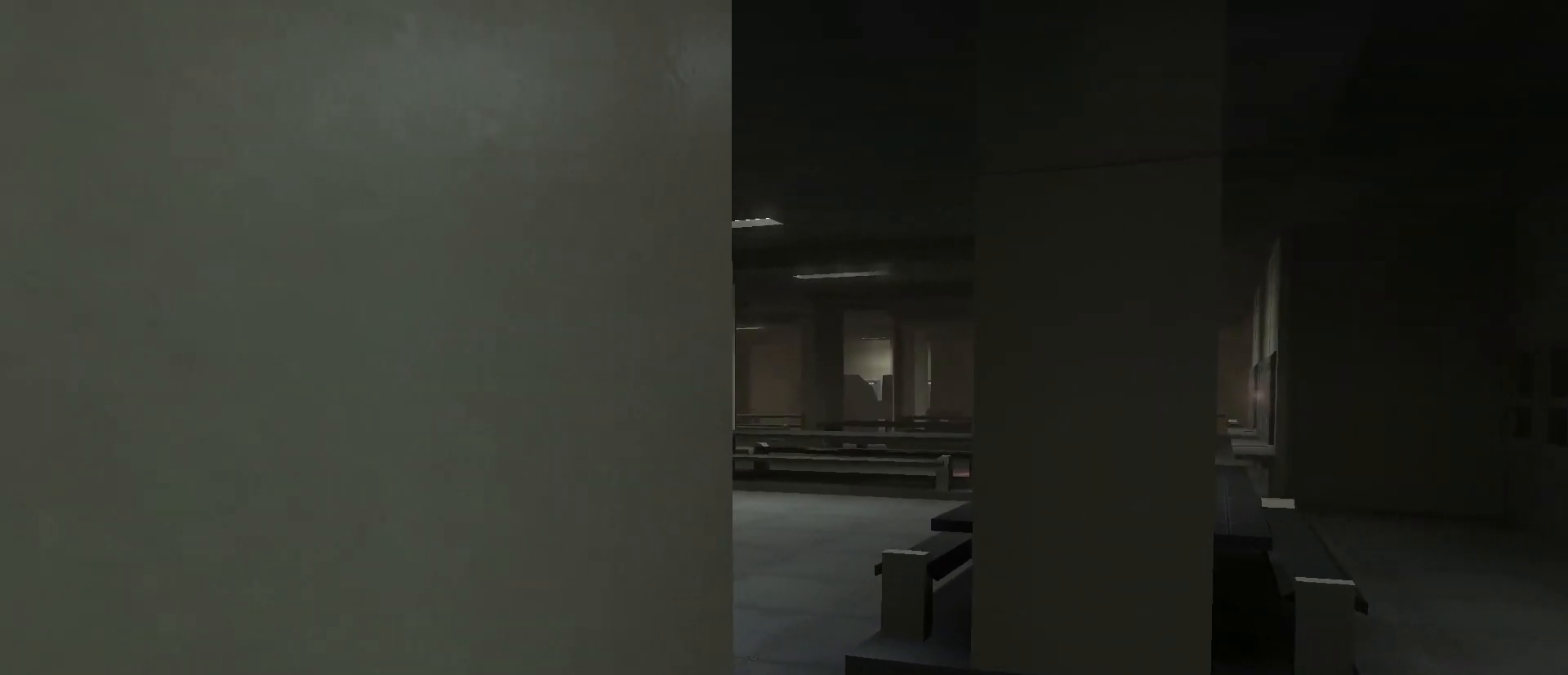
{"keys": ["w"], "mouse": ["wheel"], "events": [[100, "w", "down"]]}
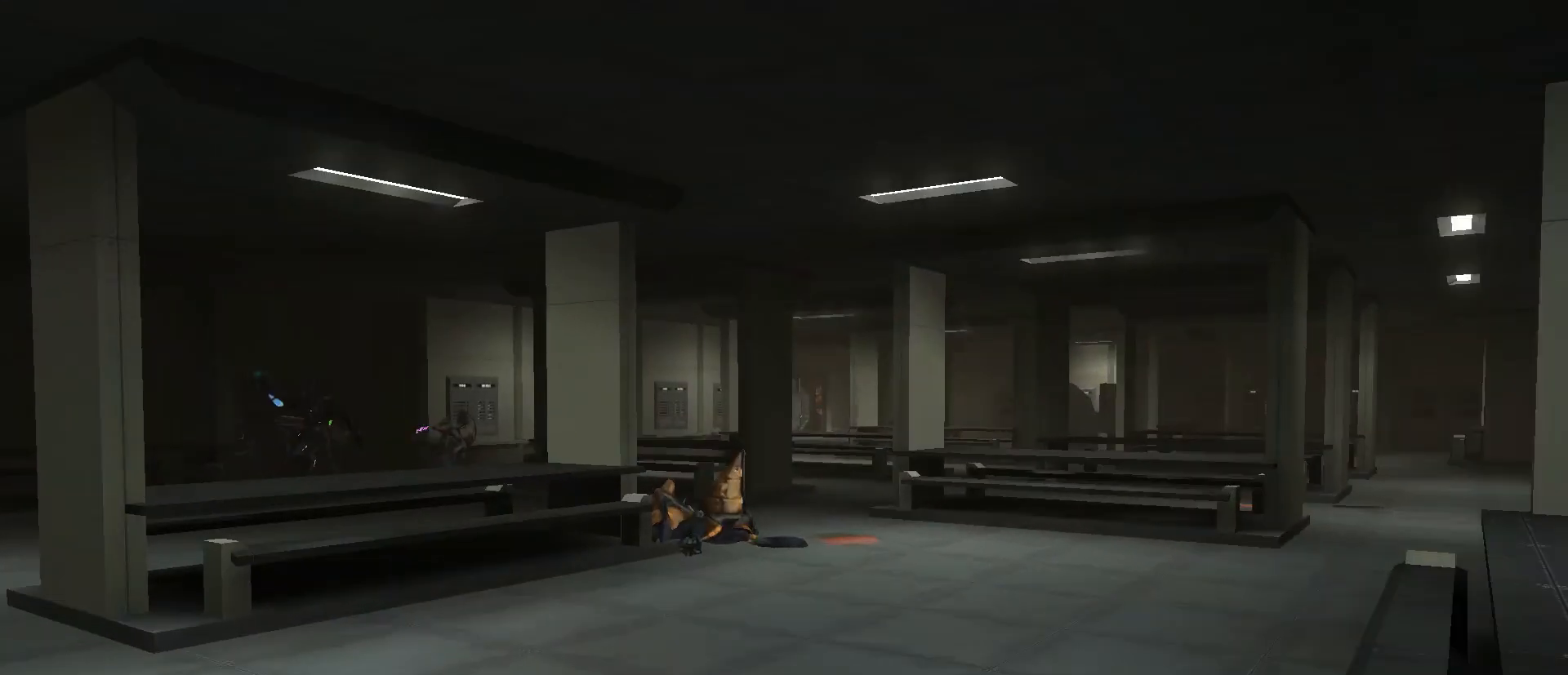
{"keys": [], "mouse": ["wheel"], "events": [[433, "w", "up"]]}
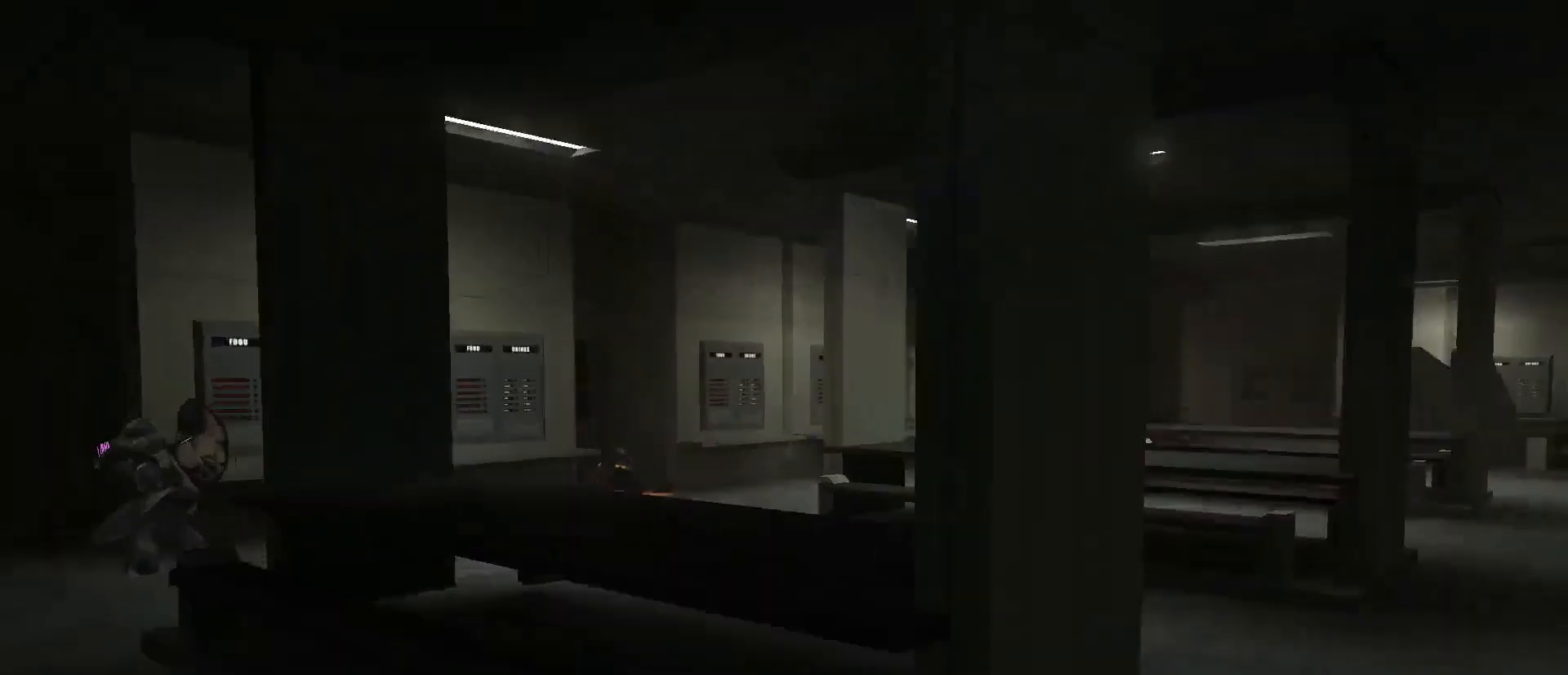
{"keys": [], "mouse": ["wheel"], "events": [[400, "a", "down"], [467, "a", "up"]]}
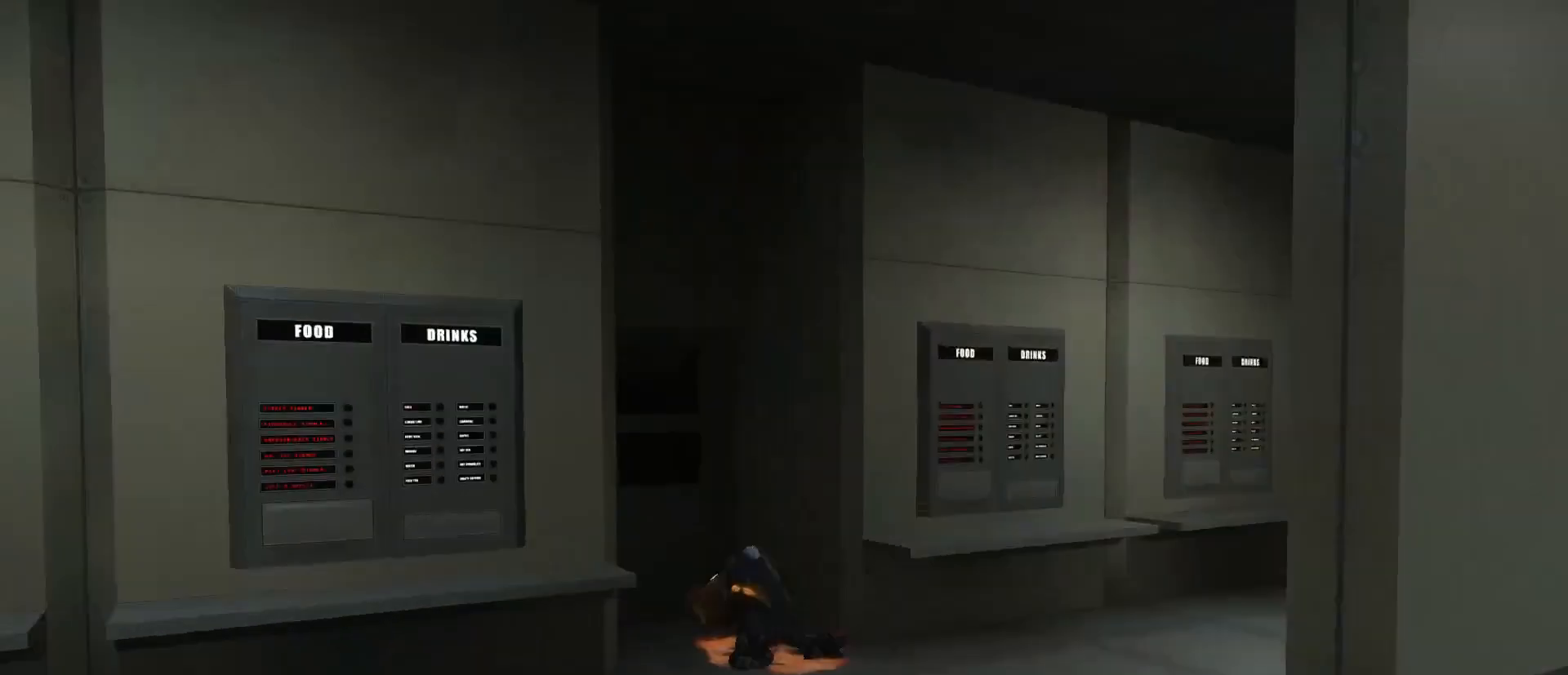
{"keys": [], "mouse": ["wheel"], "events": [[233, "a", "down"], [433, "a", "up"]]}
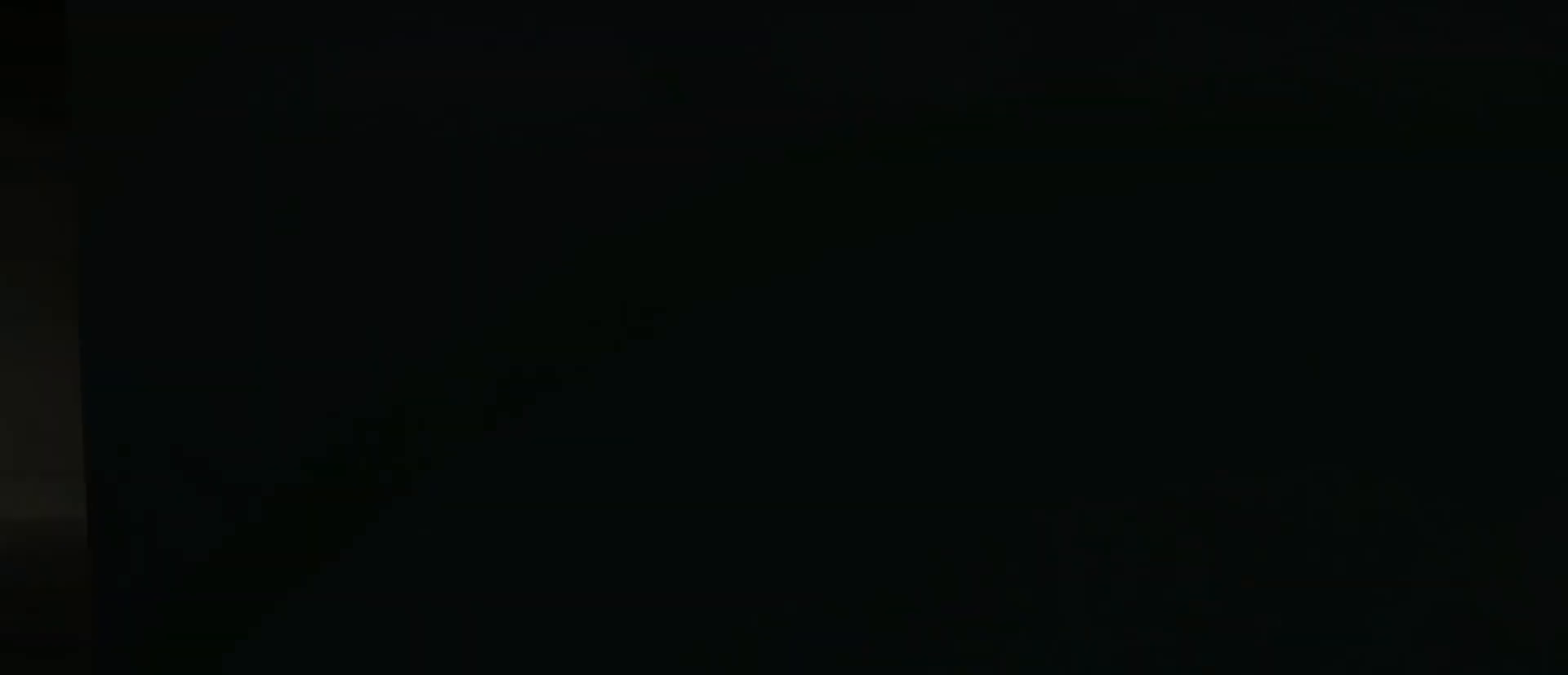
{"keys": [], "mouse": ["wheel"], "events": [[167, "d", "down"], [267, "d", "up"]]}
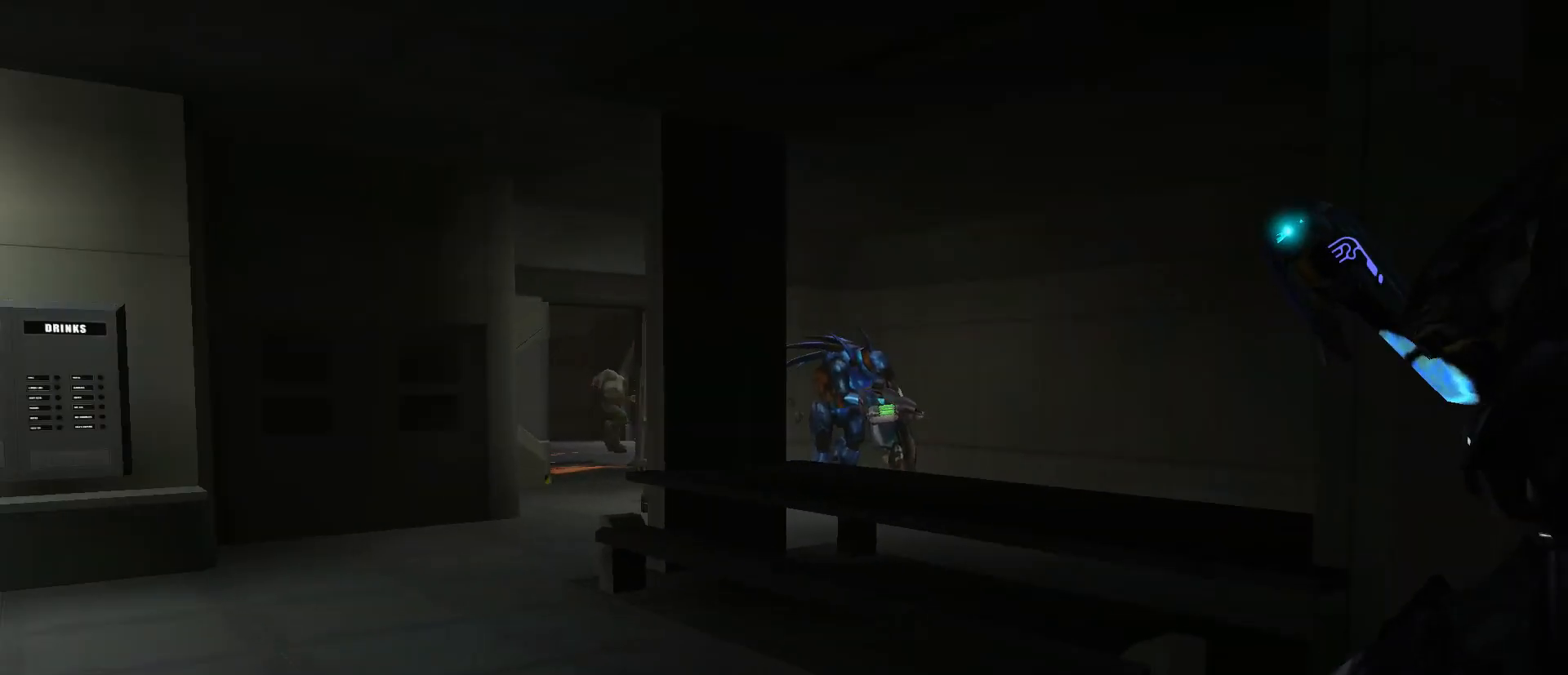
{"keys": ["a", "w"], "mouse": ["wheel"], "events": [[167, "d", "down"], [167, "w", "down"], [333, "d", "up"], [400, "w", "up"], [500, "a", "down"], [500, "w", "down"]]}
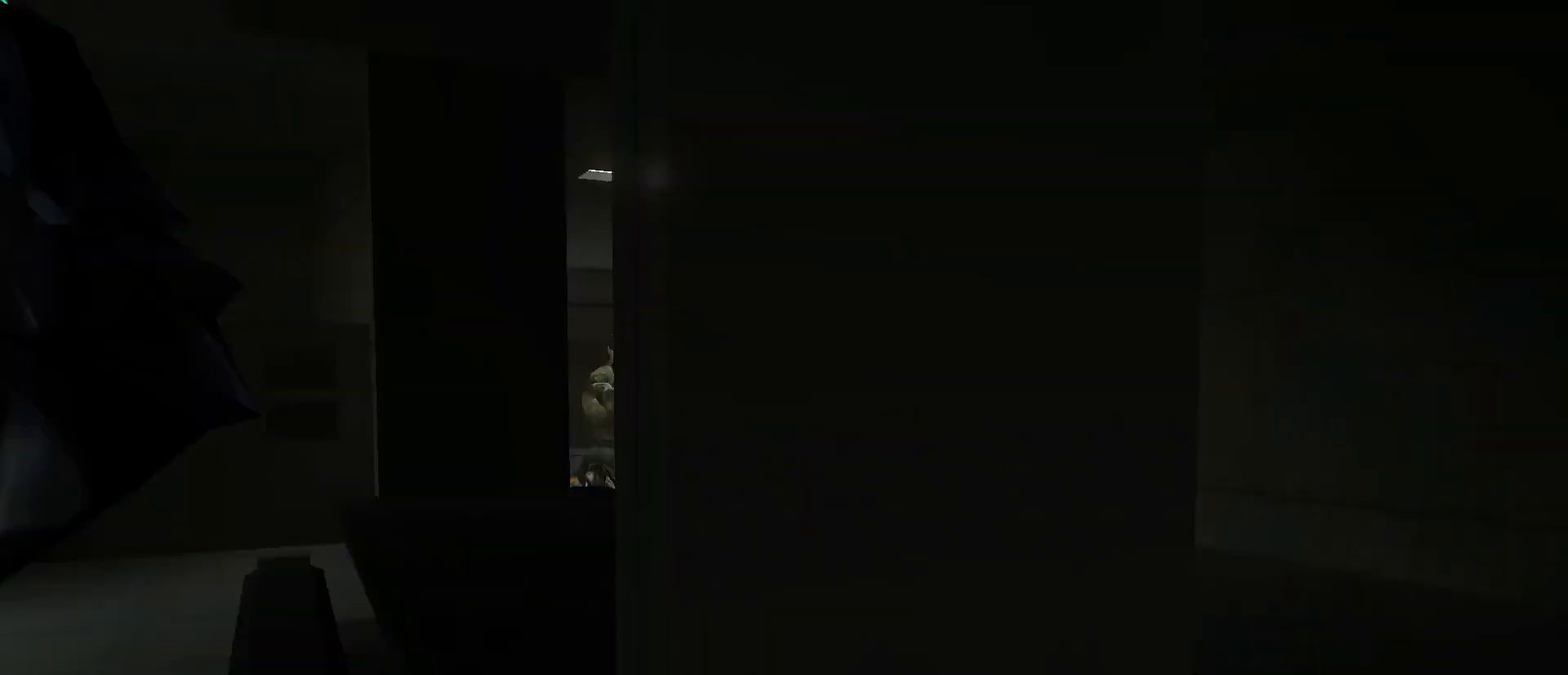
{"keys": [], "mouse": ["wheel"], "events": [[100, "a", "up"], [133, "w", "up"], [333, "a", "down"], [367, "w", "down"], [467, "a", "up"], [467, "w", "up"]]}
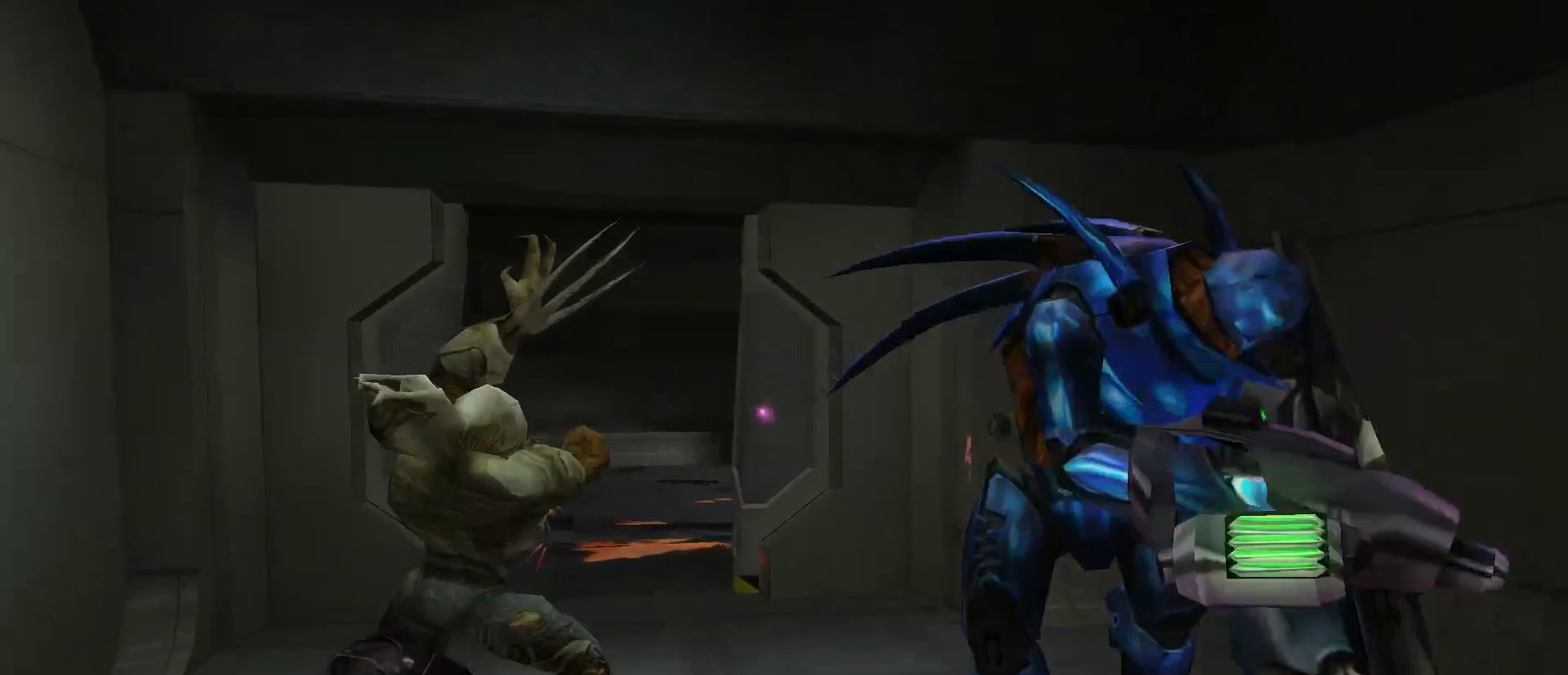
{"keys": ["w"], "mouse": ["wheel"], "events": [[467, "w", "down"]]}
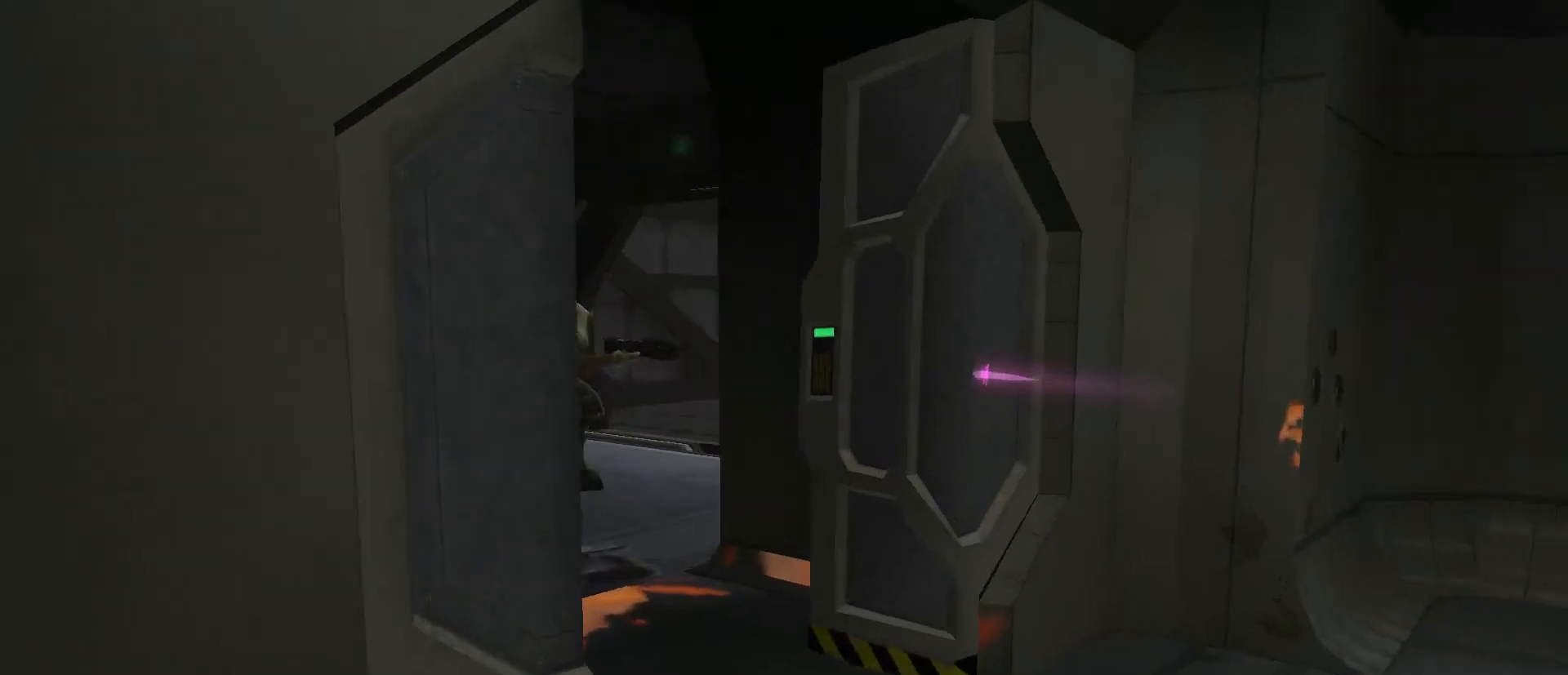
{"keys": [], "mouse": ["wheel"], "events": [[67, "w", "up"], [400, "s", "down"], [467, "s", "up"]]}
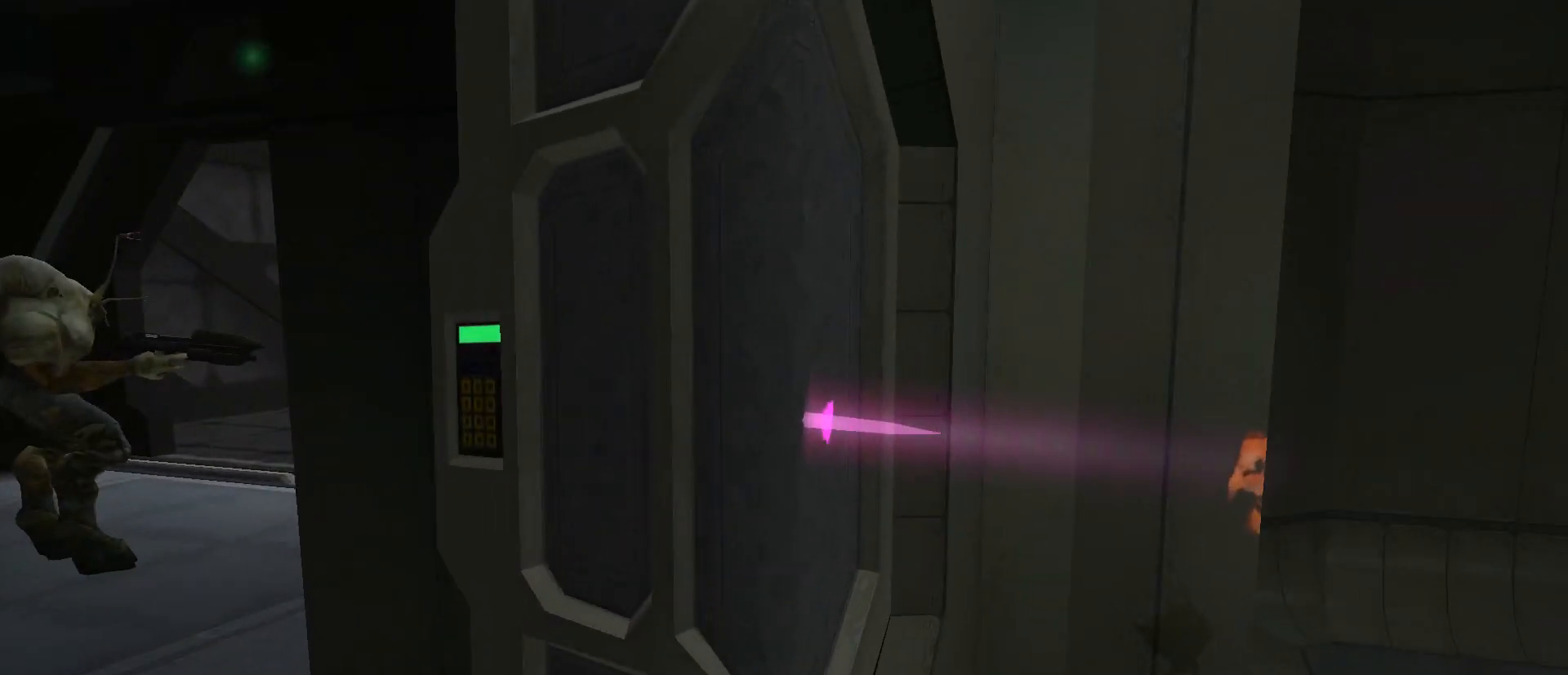
{"keys": ["w"], "mouse": ["wheel"], "events": [[467, "w", "down"]]}
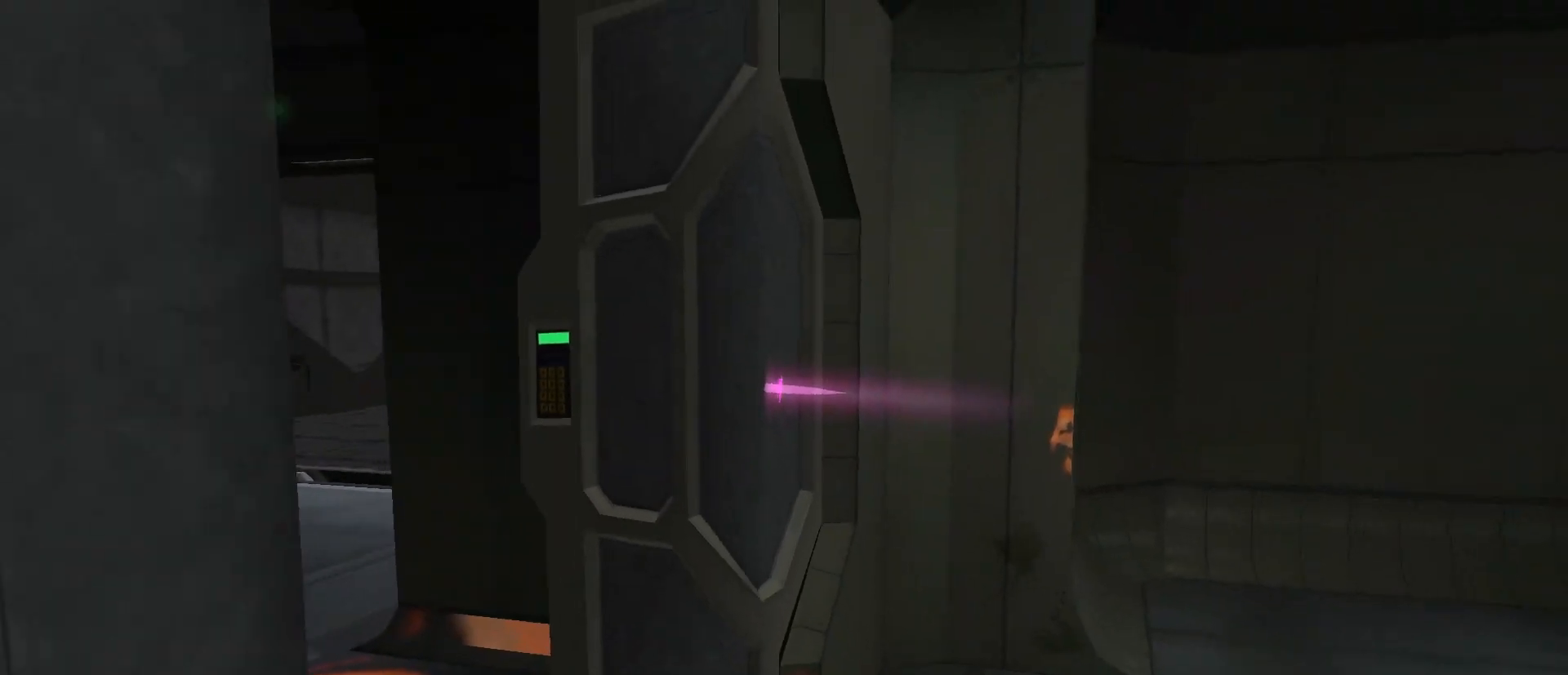
{"keys": [], "mouse": ["wheel"], "events": [[33, "w", "up"]]}
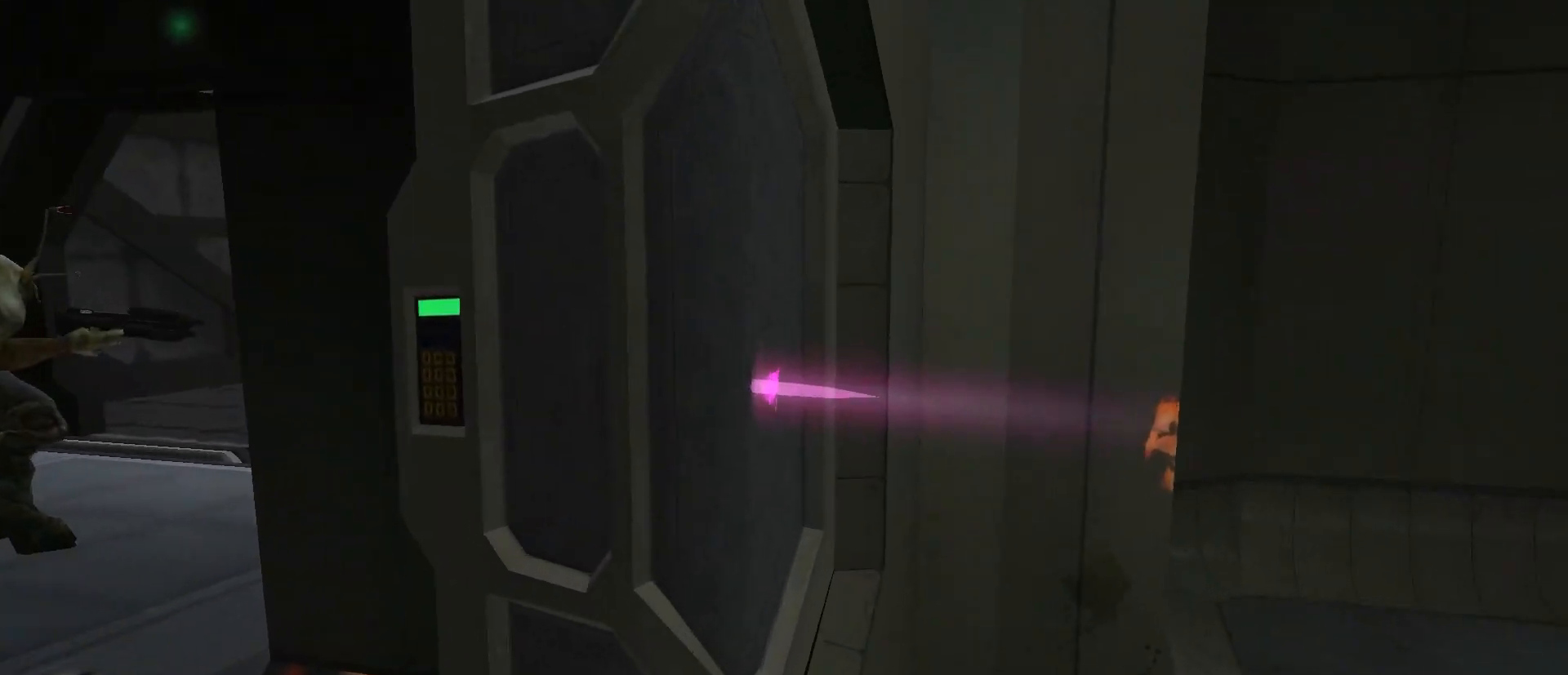
{"keys": [], "mouse": ["wheel"], "events": []}
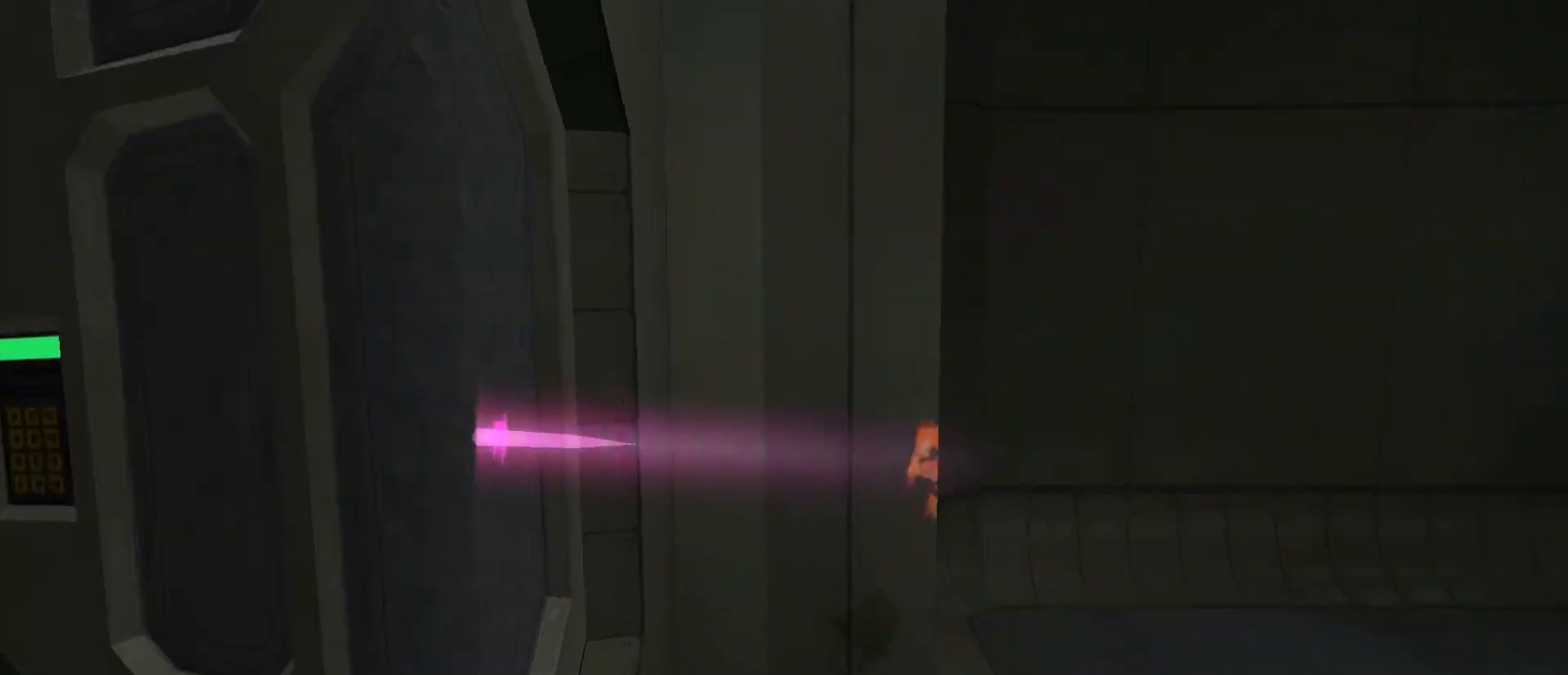
{"keys": [], "mouse": ["wheel"], "events": []}
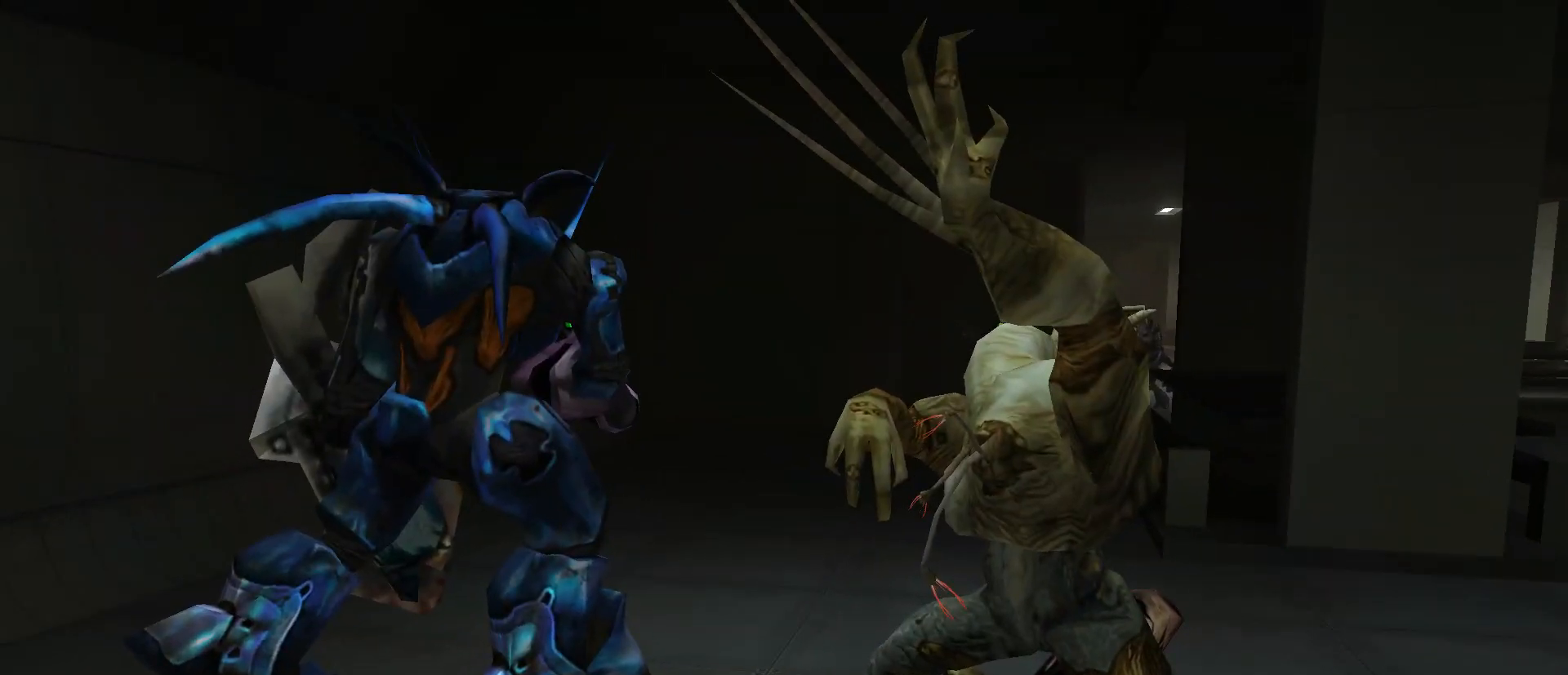
{"keys": [], "mouse": ["wheel"], "events": []}